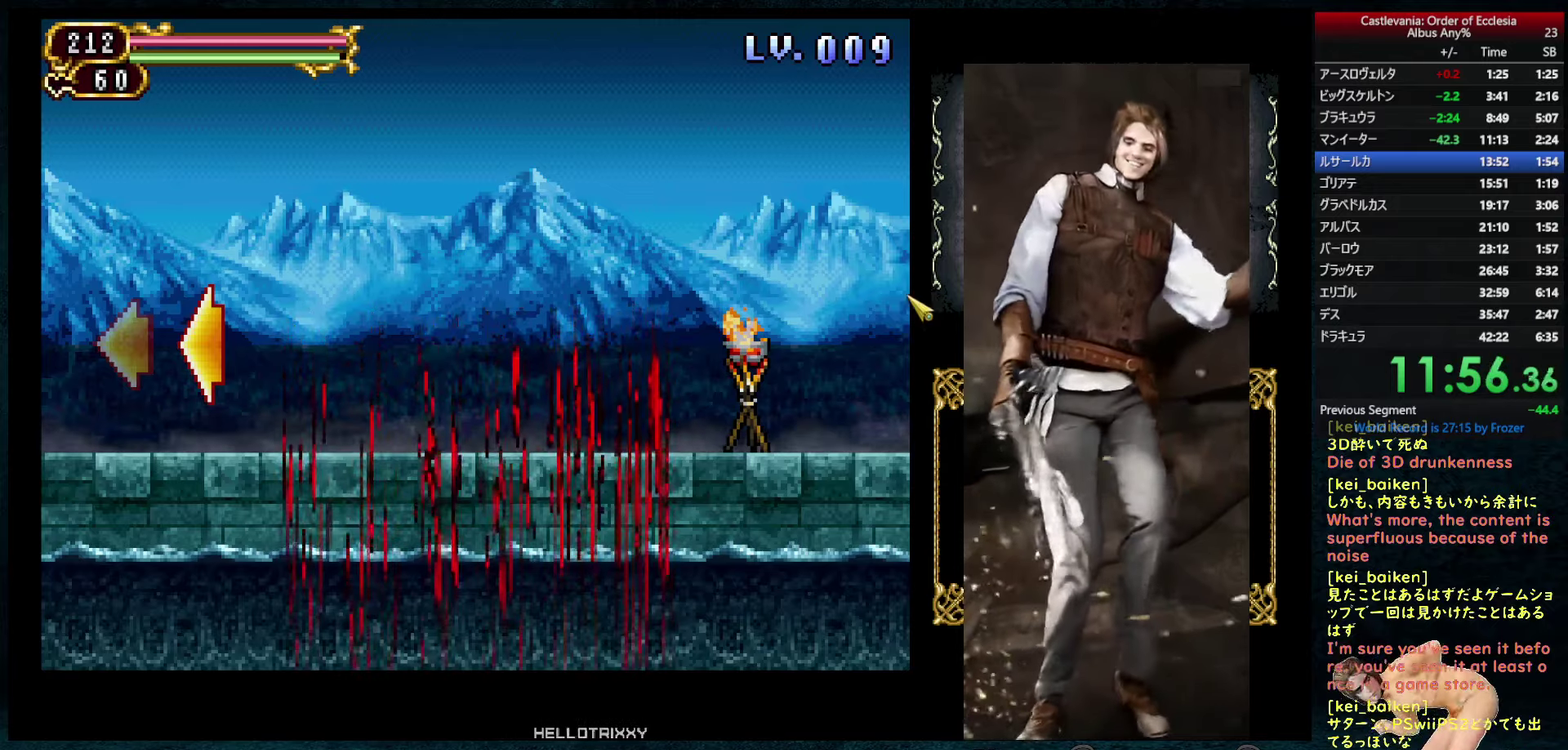
Gameplay with a controller (PlayStation layout); each line is a JSON object with the inputs held at the frame after it. "events" lists button and stick changes between this image and that frame as [ms after this image, input, new state], when the widget could be followed in between. This overlay highlights the sticks when they move; stick clicks (L3 R3) are not distinguishable. Not read: L3 R3.
{"buttons": ["DPAD_RIGHT"], "left_stick": "center", "right_stick": "center", "events": [[167, "DPAD_RIGHT", "down"]]}
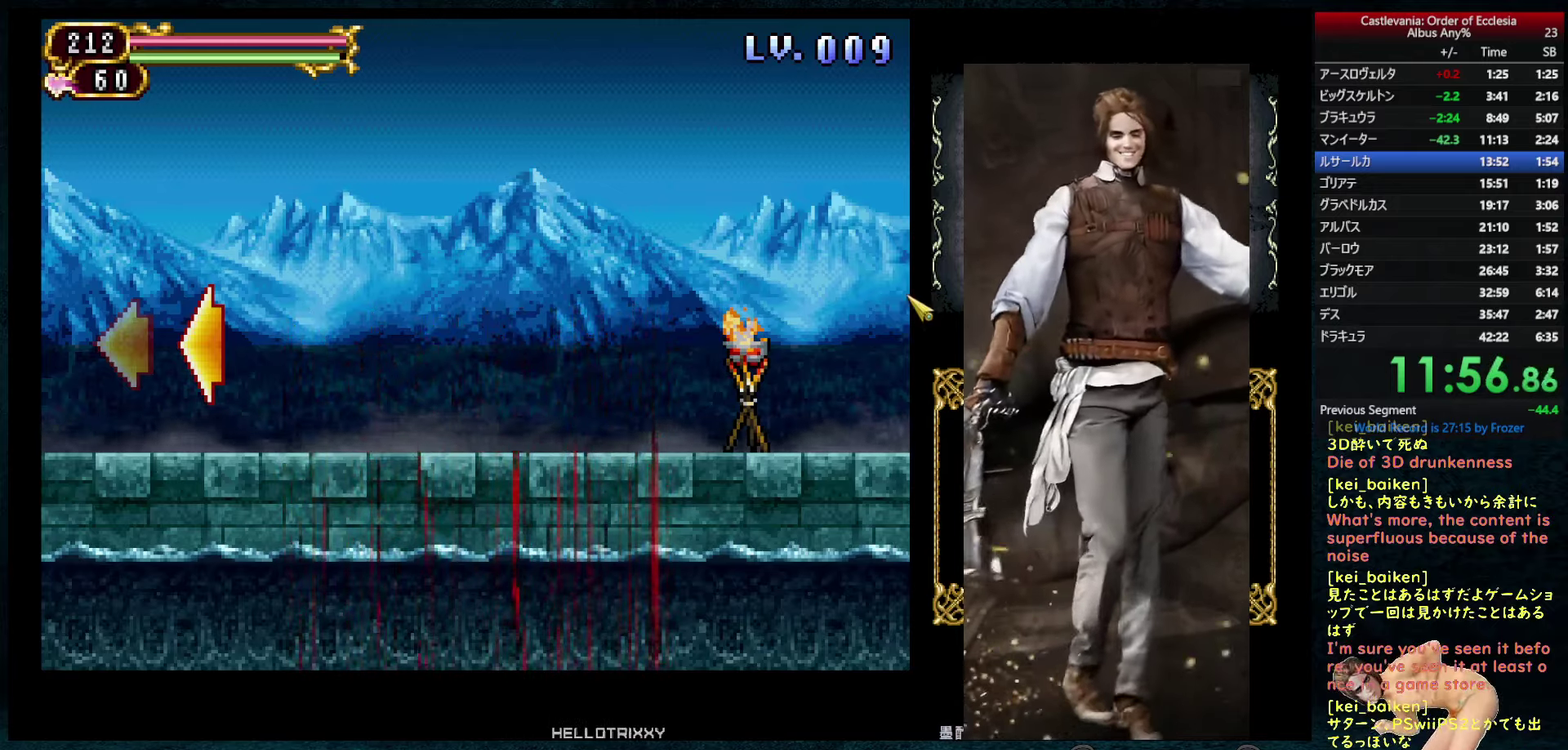
{"buttons": ["R2", "DPAD_RIGHT"], "left_stick": "center", "right_stick": "center", "events": [[117, "R2", "down"], [234, "R2", "up"], [434, "R2", "down"]]}
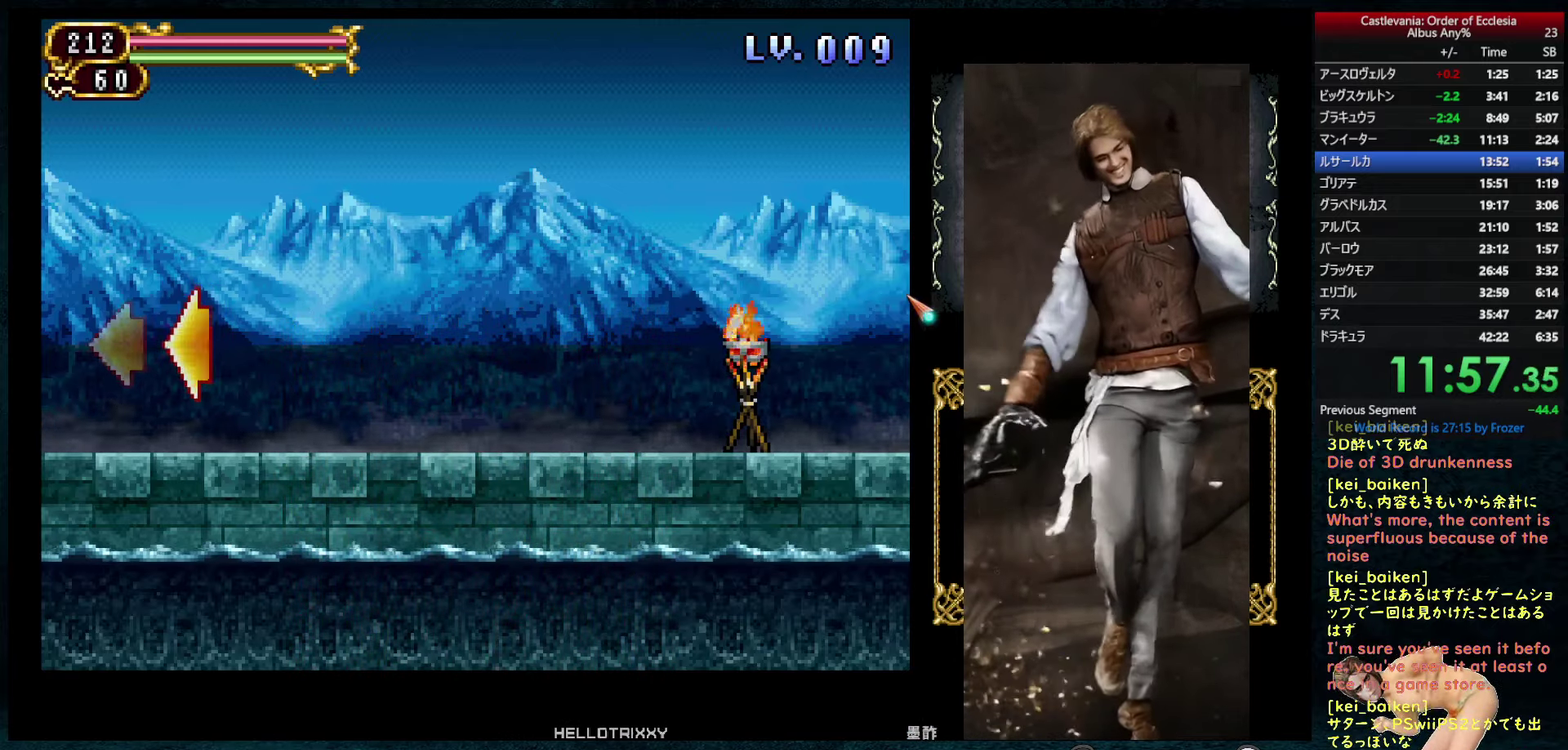
{"buttons": ["R2", "DPAD_RIGHT"], "left_stick": "center", "right_stick": "center", "events": [[67, "R2", "up"], [217, "R2", "down"], [334, "R2", "up"], [450, "R2", "down"]]}
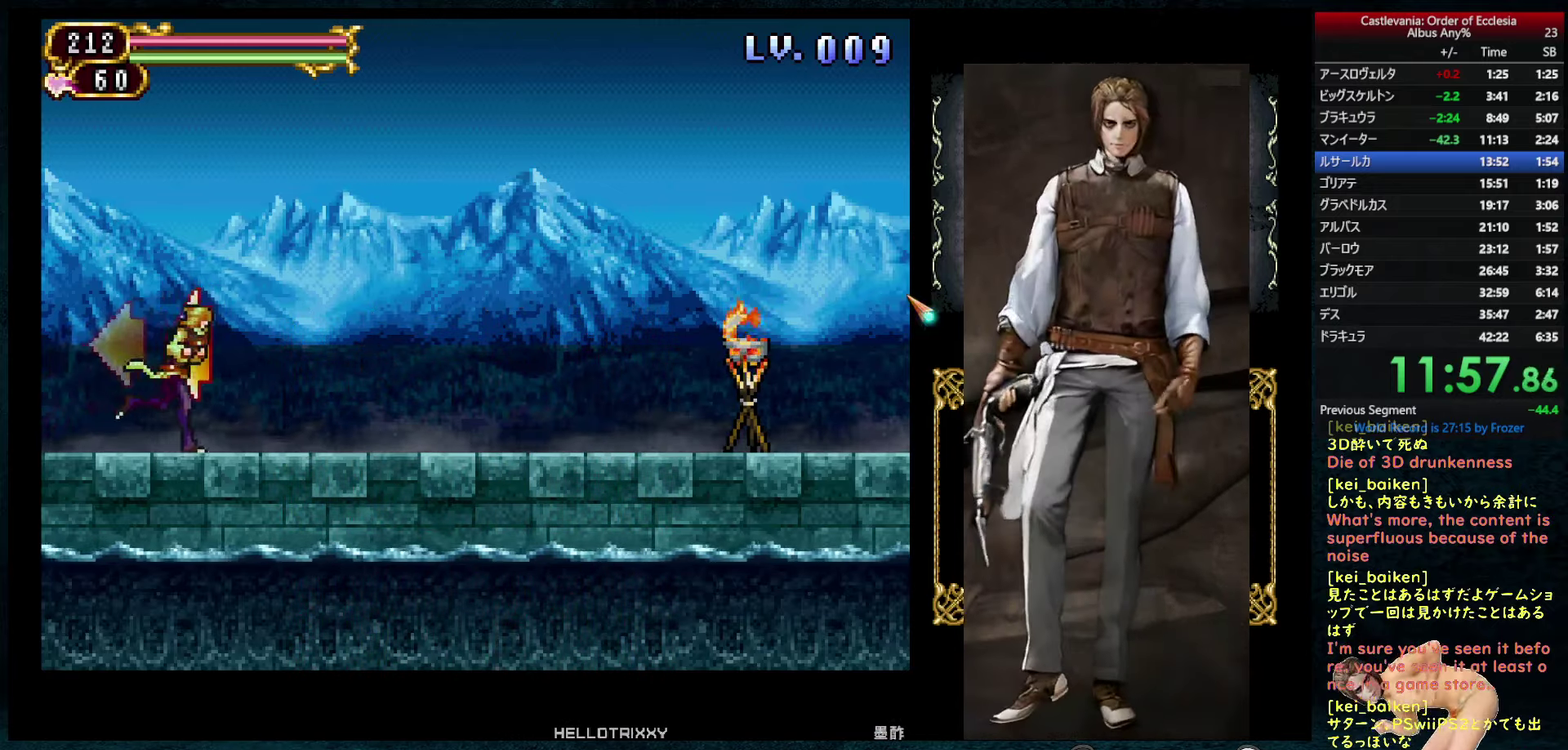
{"buttons": ["DPAD_RIGHT"], "left_stick": "center", "right_stick": "center", "events": [[67, "R2", "up"], [267, "R2", "down"], [417, "R2", "up"]]}
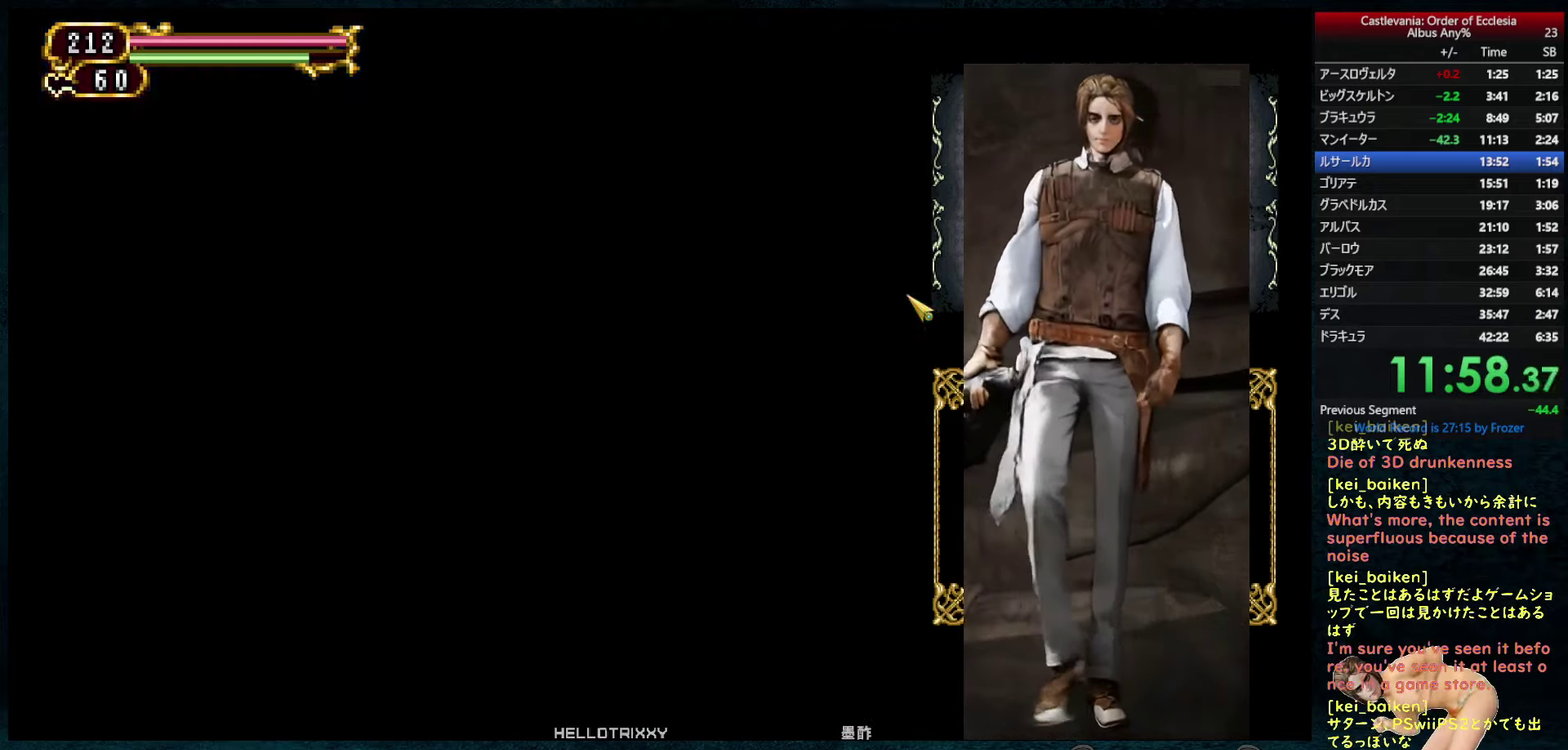
{"buttons": ["DPAD_RIGHT"], "left_stick": "center", "right_stick": "center", "events": []}
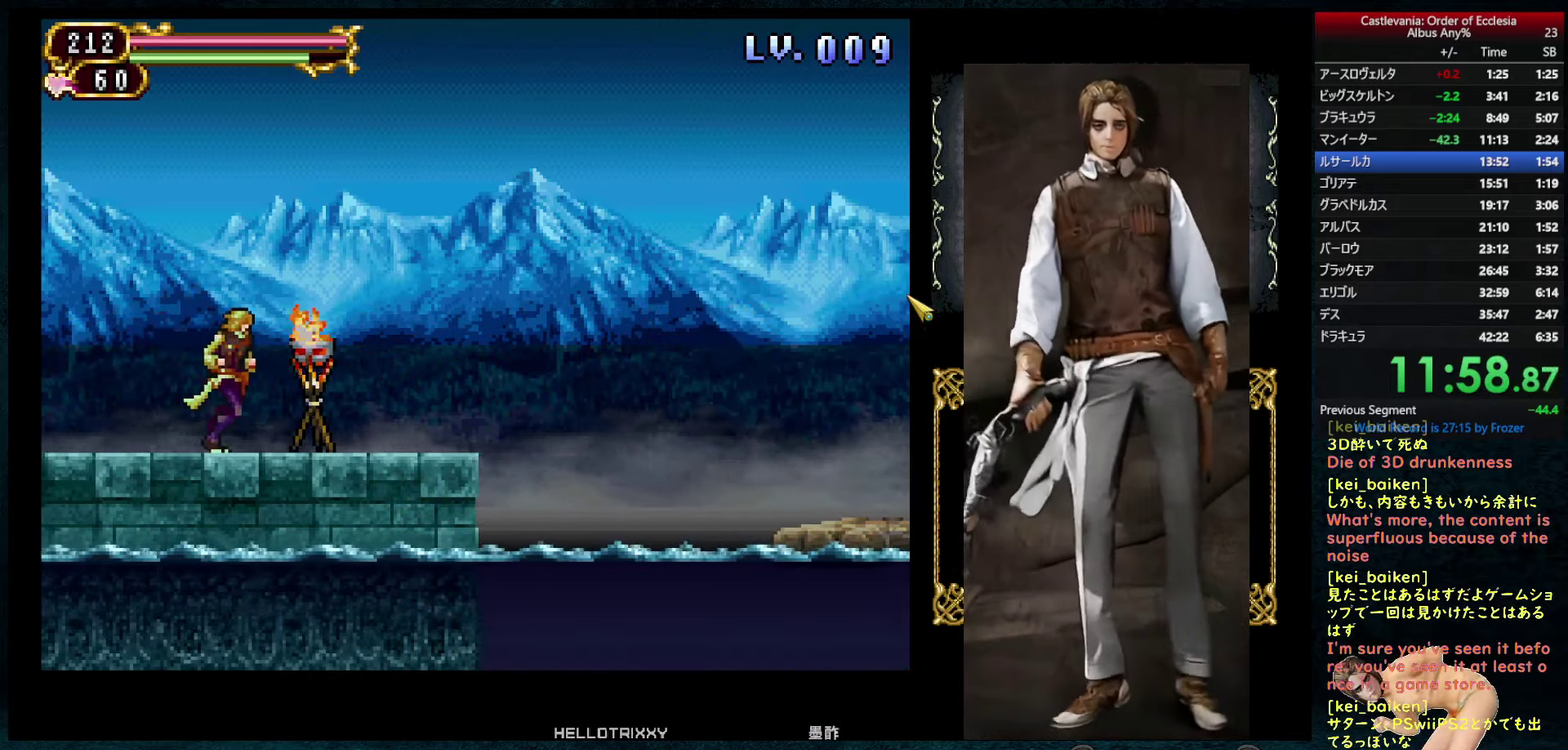
{"buttons": ["DPAD_RIGHT"], "left_stick": "center", "right_stick": "center", "events": [[167, "CIRCLE", "down"], [267, "CIRCLE", "up"], [350, "R2", "down"], [484, "R2", "up"]]}
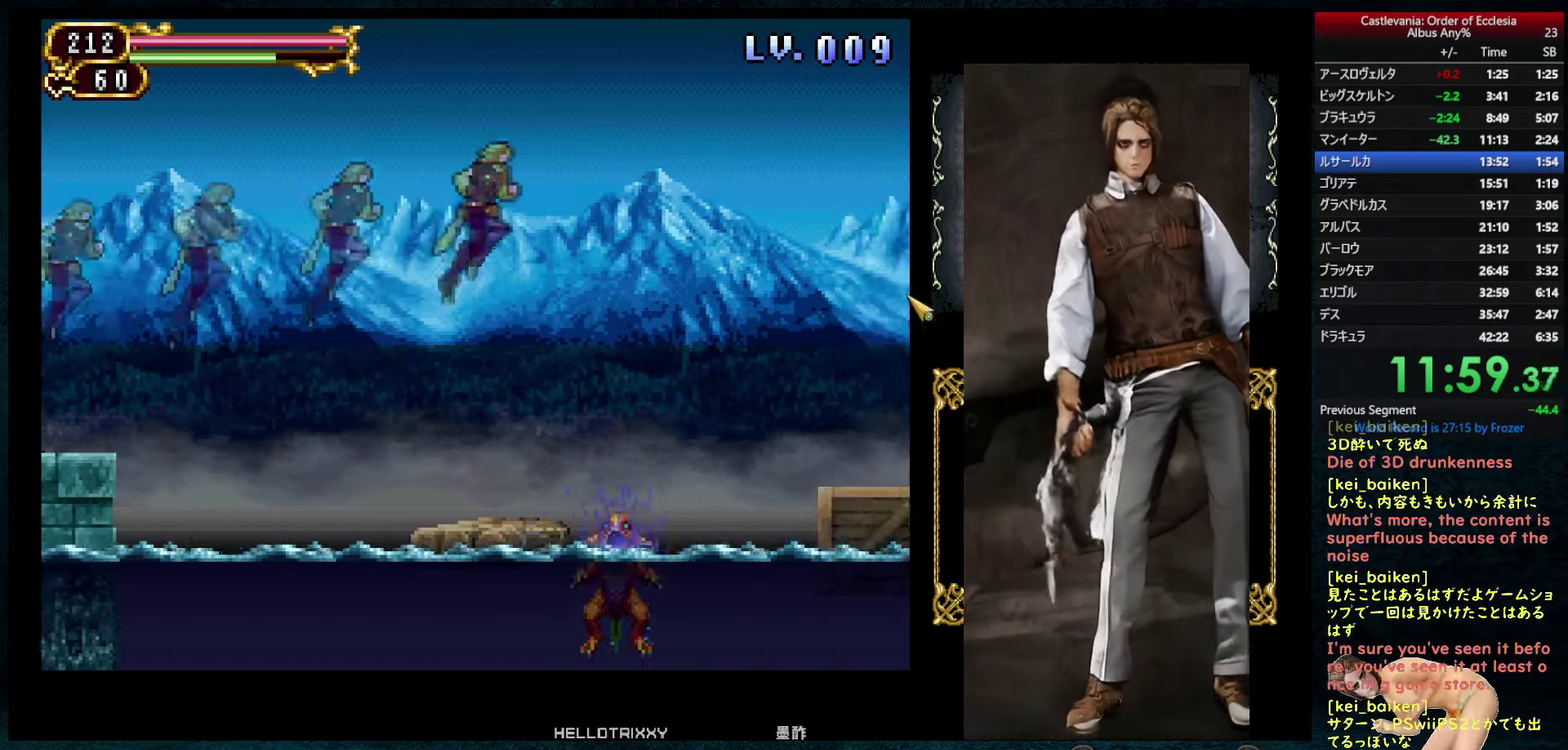
{"buttons": ["R2", "DPAD_RIGHT"], "left_stick": "center", "right_stick": "center", "events": [[117, "R2", "down"], [250, "R2", "up"], [400, "R2", "down"]]}
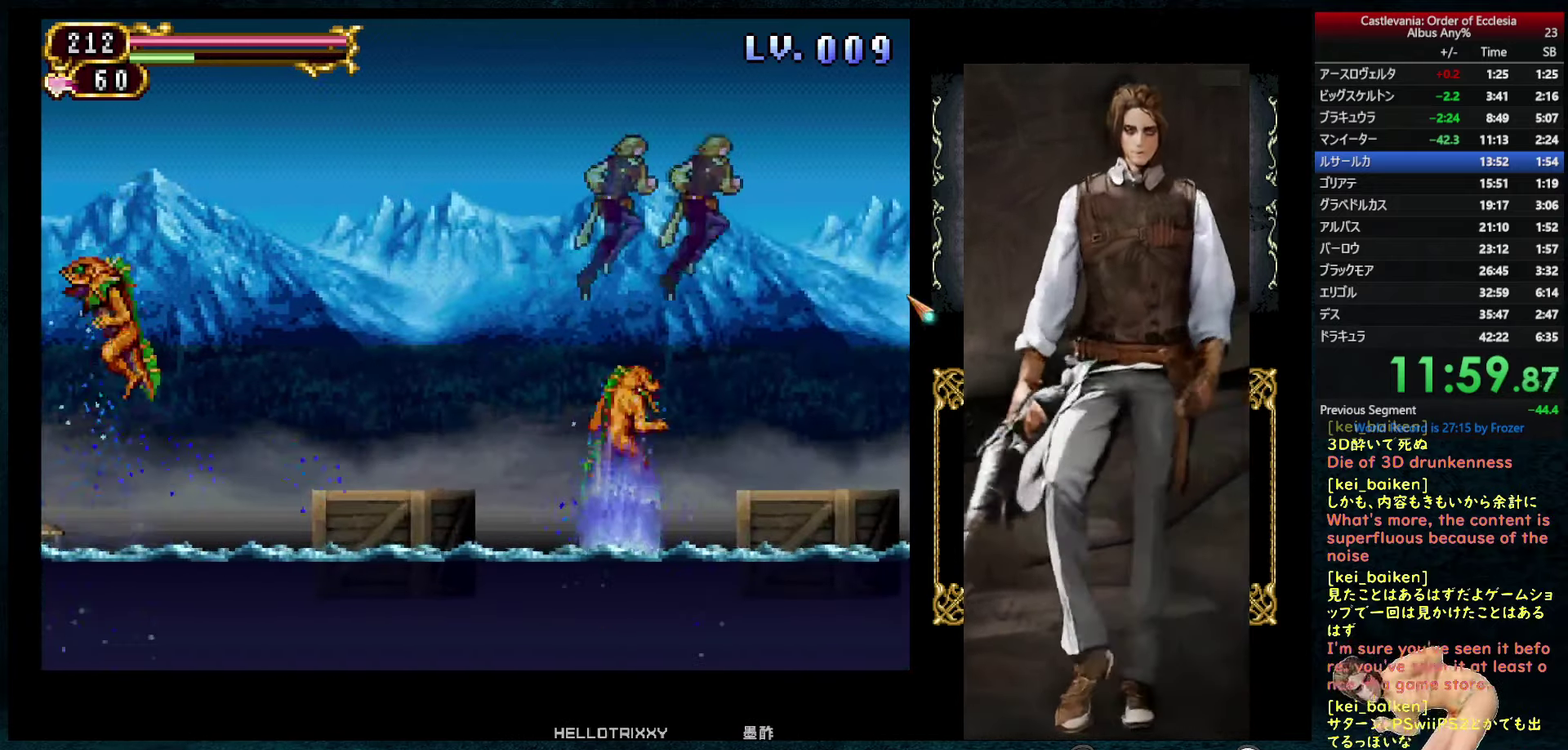
{"buttons": ["DPAD_RIGHT"], "left_stick": "center", "right_stick": "center", "events": [[50, "R2", "up"]]}
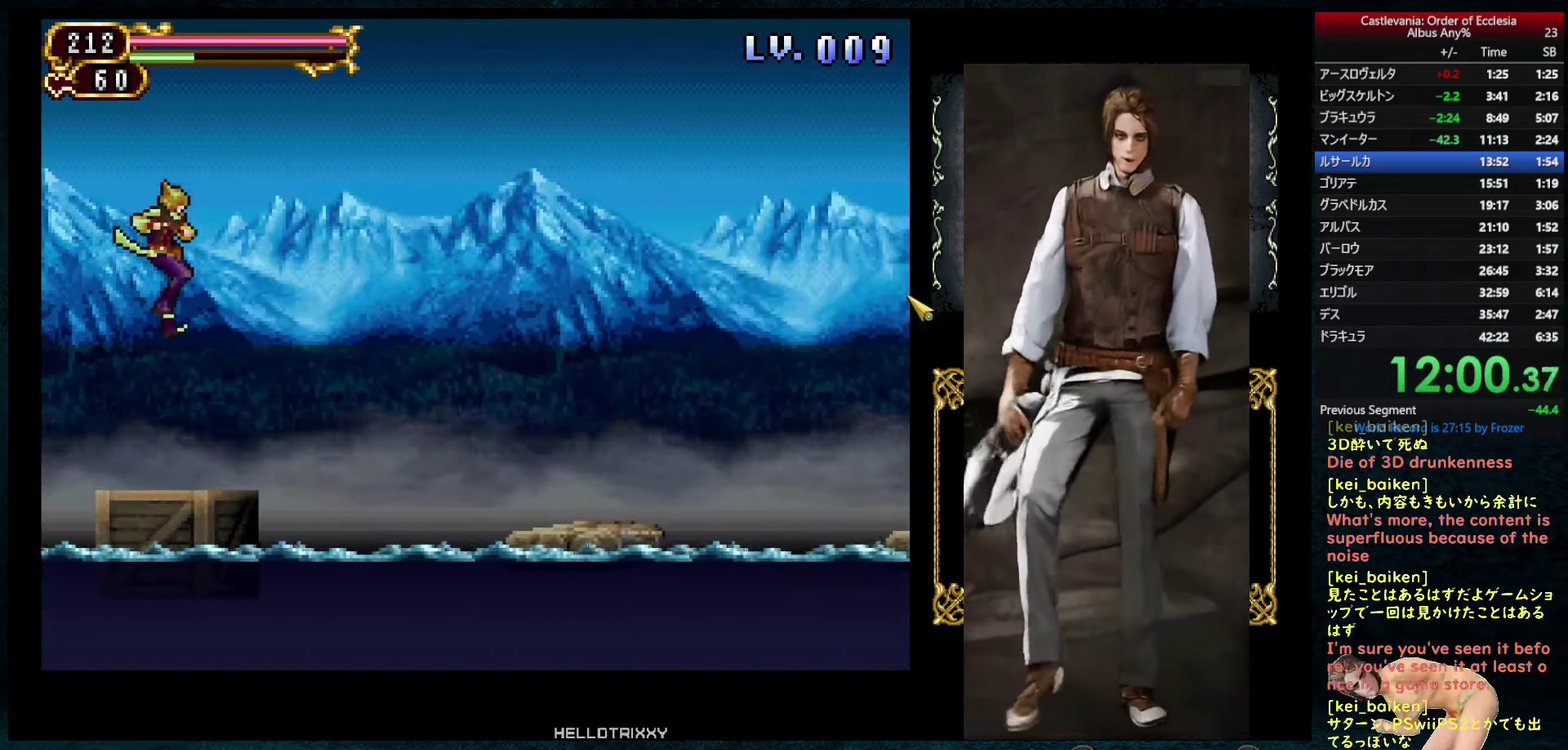
{"buttons": ["DPAD_RIGHT"], "left_stick": "center", "right_stick": "center", "events": [[84, "right_stick", "down-left"], [450, "right_stick", "center"]]}
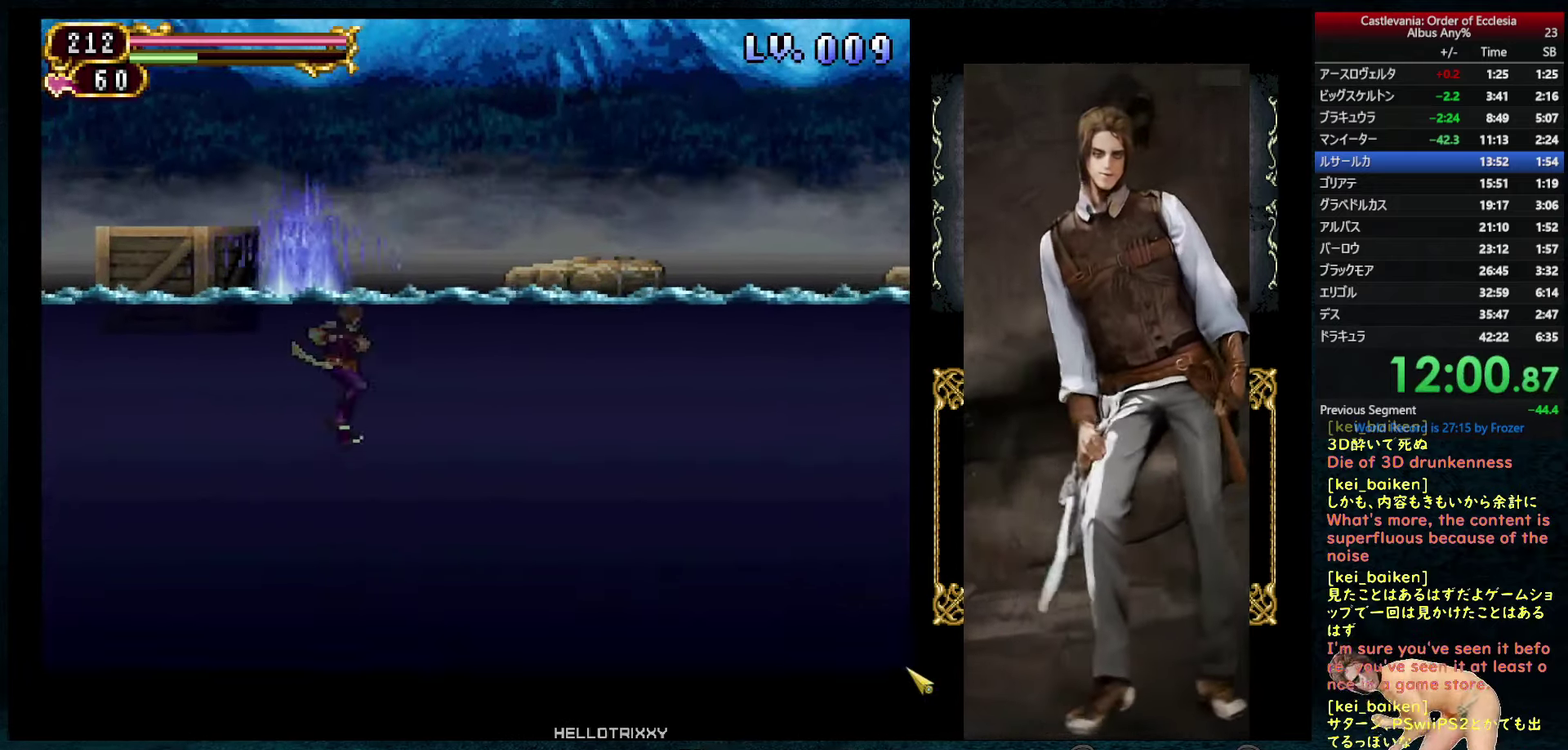
{"buttons": ["DPAD_RIGHT"], "left_stick": "center", "right_stick": "center", "events": [[316, "right_stick", "right"], [383, "right_stick", "up-right"], [500, "right_stick", "center"]]}
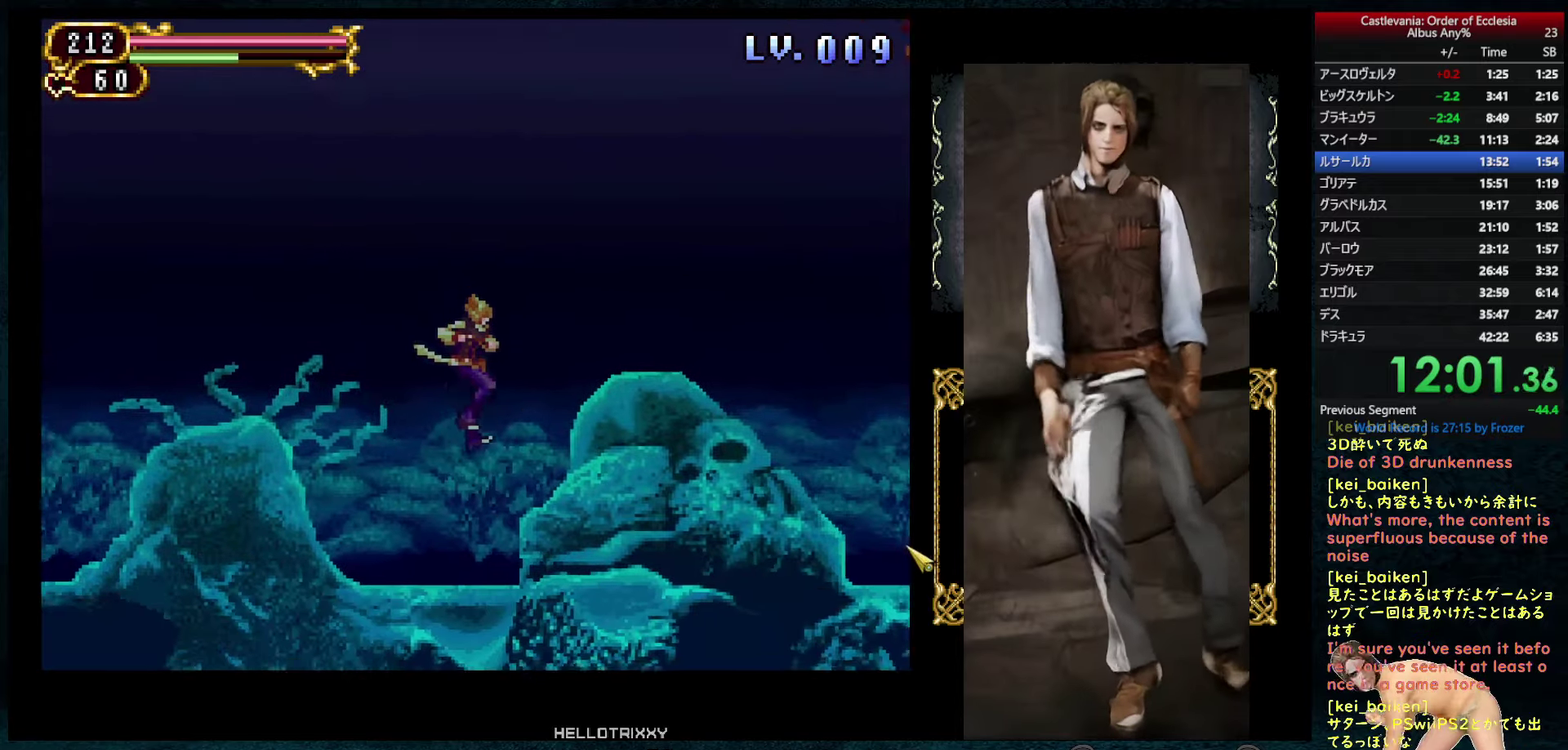
{"buttons": ["DPAD_RIGHT"], "left_stick": "center", "right_stick": "center", "events": [[116, "CIRCLE", "down"], [283, "CIRCLE", "up"], [333, "CIRCLE", "down"], [450, "CIRCLE", "up"]]}
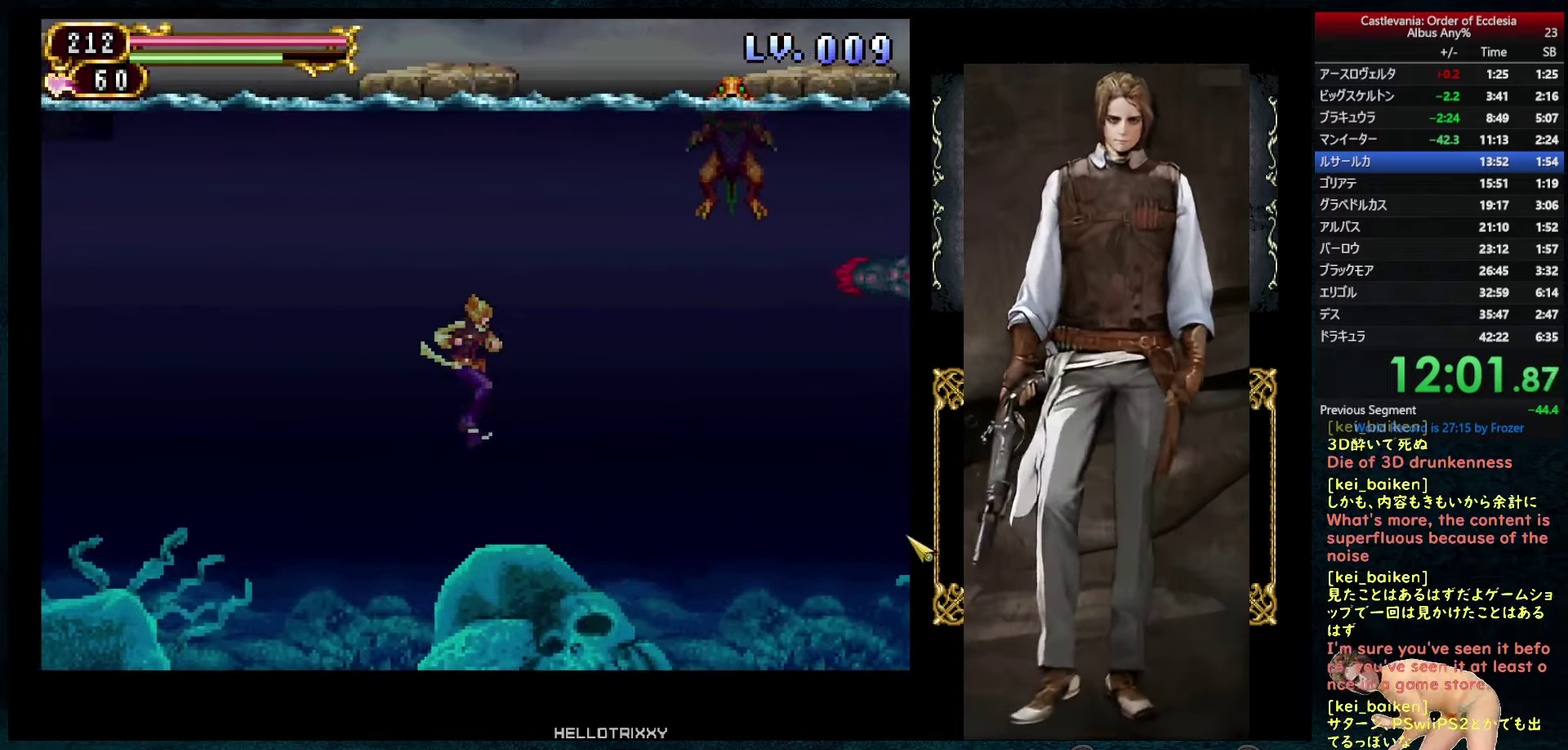
{"buttons": ["R2", "DPAD_RIGHT"], "left_stick": "center", "right_stick": "center", "events": [[466, "R2", "down"]]}
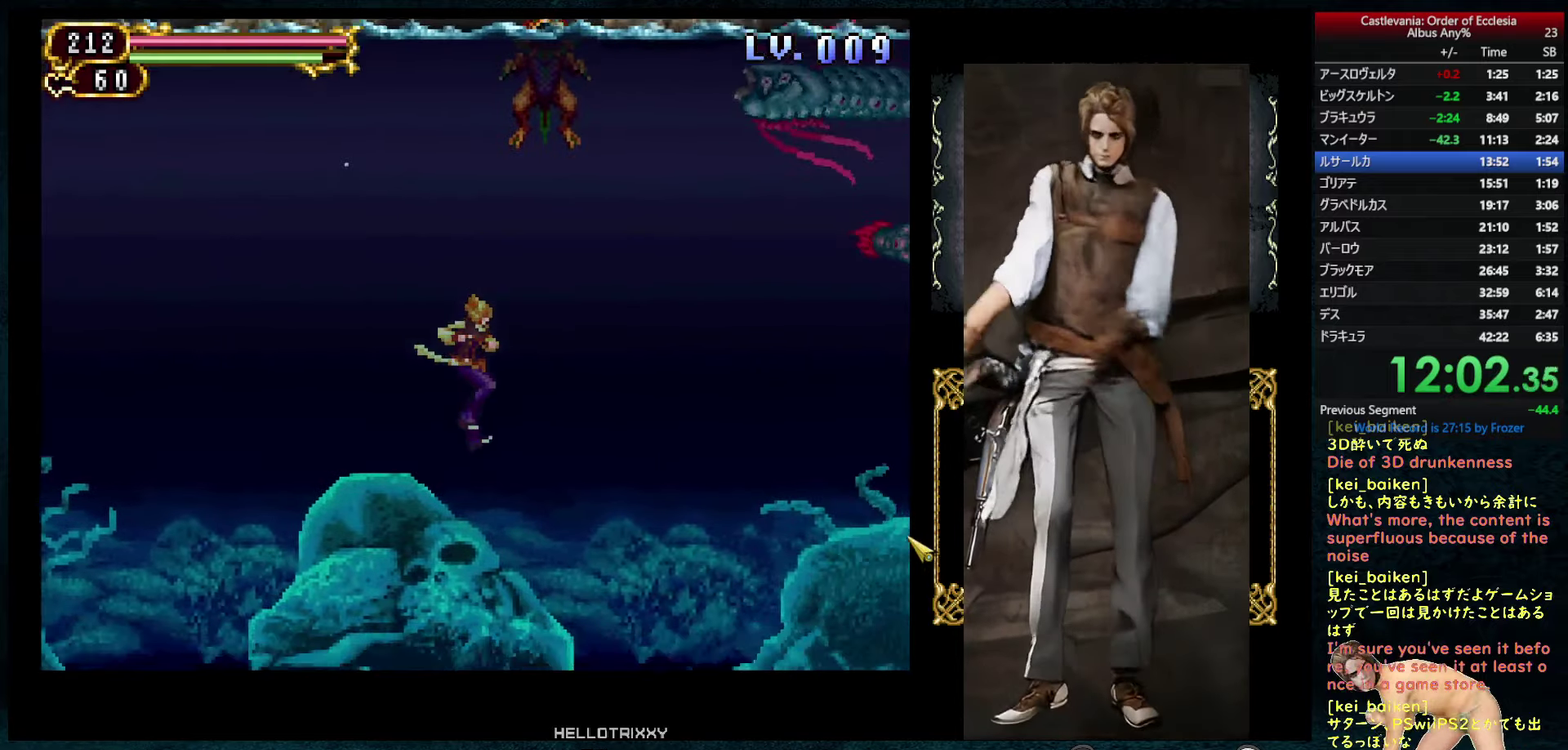
{"buttons": ["DPAD_RIGHT"], "left_stick": "center", "right_stick": "center", "events": [[66, "R2", "up"], [250, "R2", "down"], [366, "R2", "up"]]}
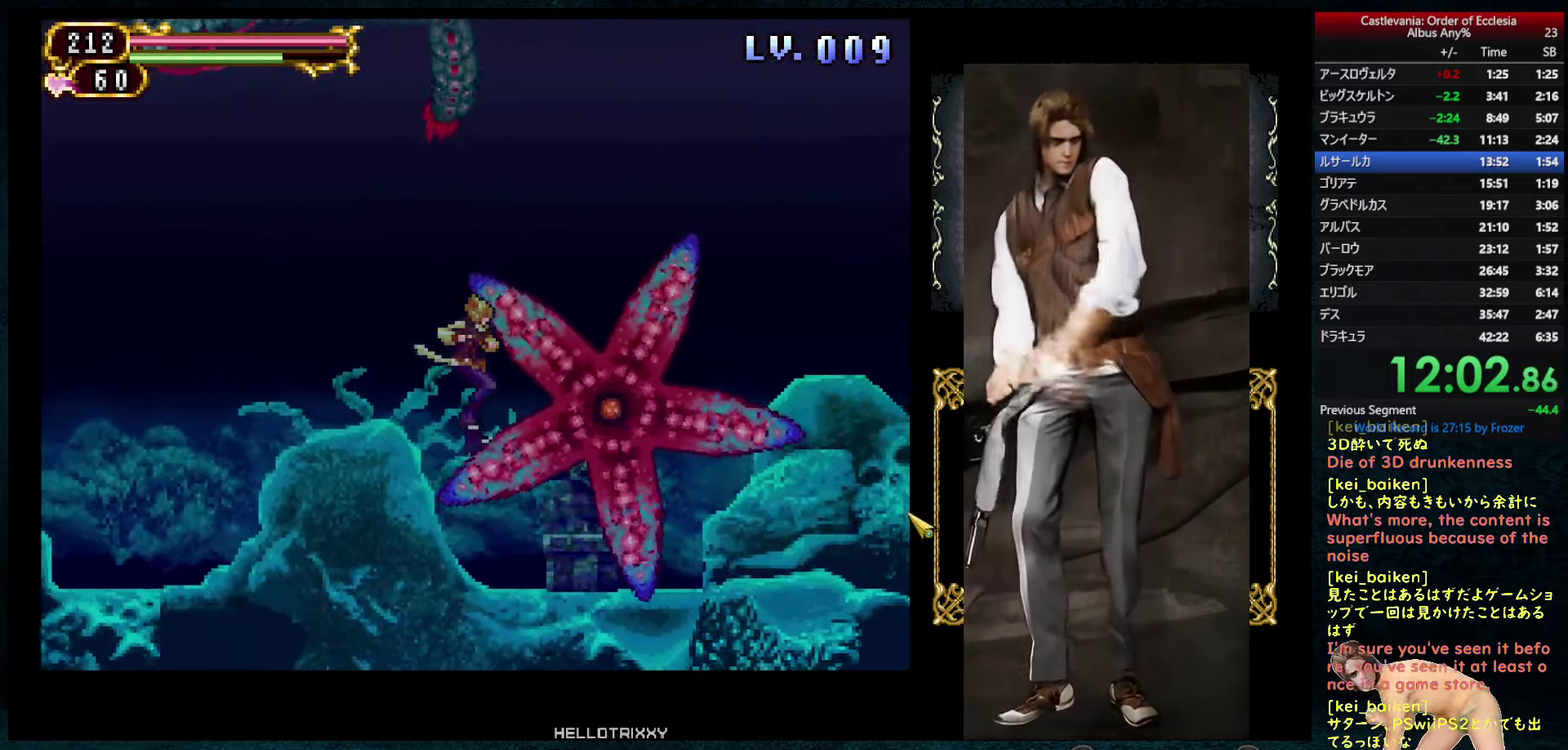
{"buttons": ["DPAD_RIGHT"], "left_stick": "center", "right_stick": "center", "events": [[66, "R2", "down"], [66, "right_stick", "up-right"], [133, "DPAD_RIGHT", "up"], [200, "R2", "up"], [233, "right_stick", "center"], [333, "CIRCLE", "down"], [333, "DPAD_RIGHT", "down"], [466, "CIRCLE", "up"]]}
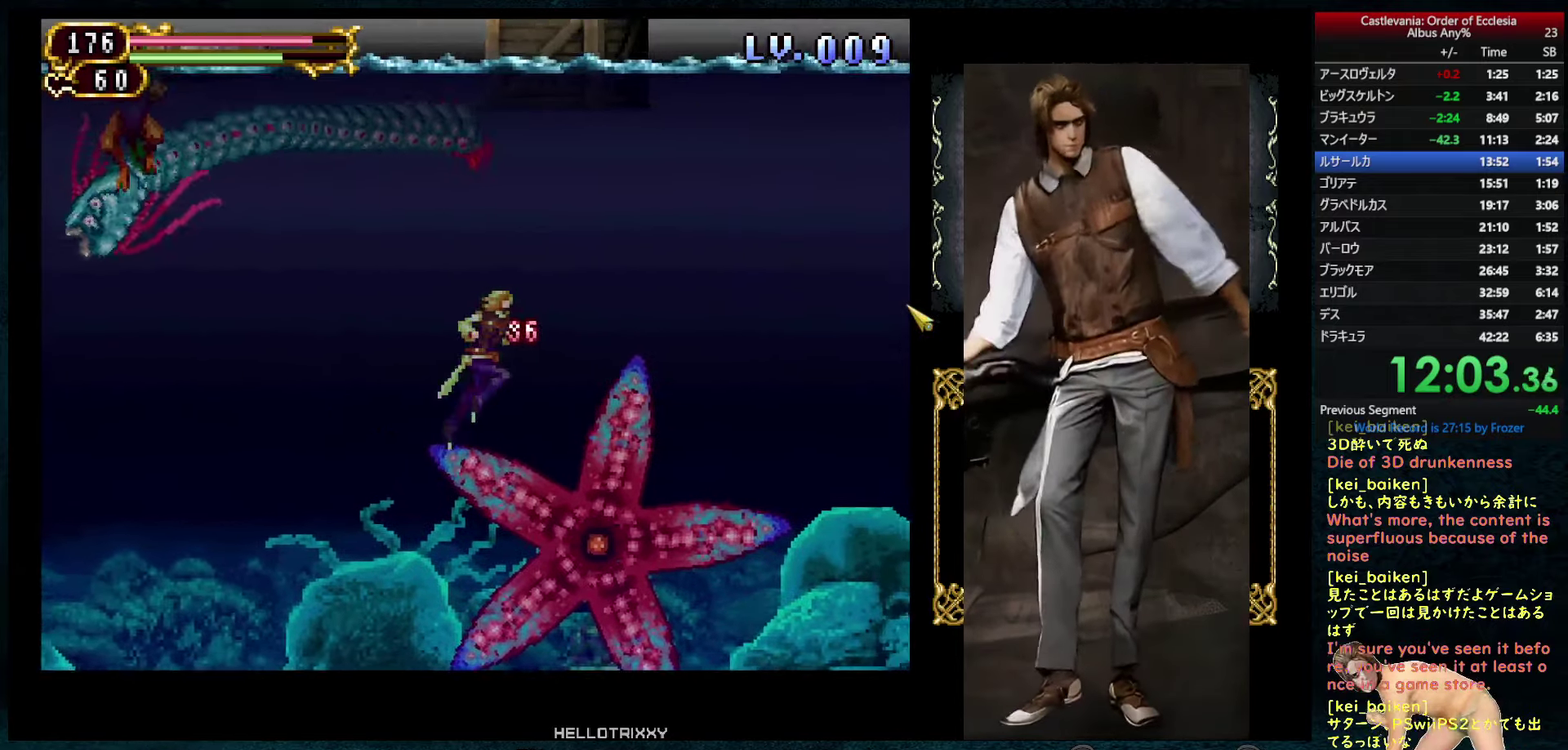
{"buttons": ["R2", "DPAD_RIGHT"], "left_stick": "center", "right_stick": "down-left", "events": [[50, "R2", "down"], [216, "R2", "up"], [333, "right_stick", "down-left"], [383, "right_stick", "down-right"], [400, "R2", "down"], [483, "right_stick", "down-left"]]}
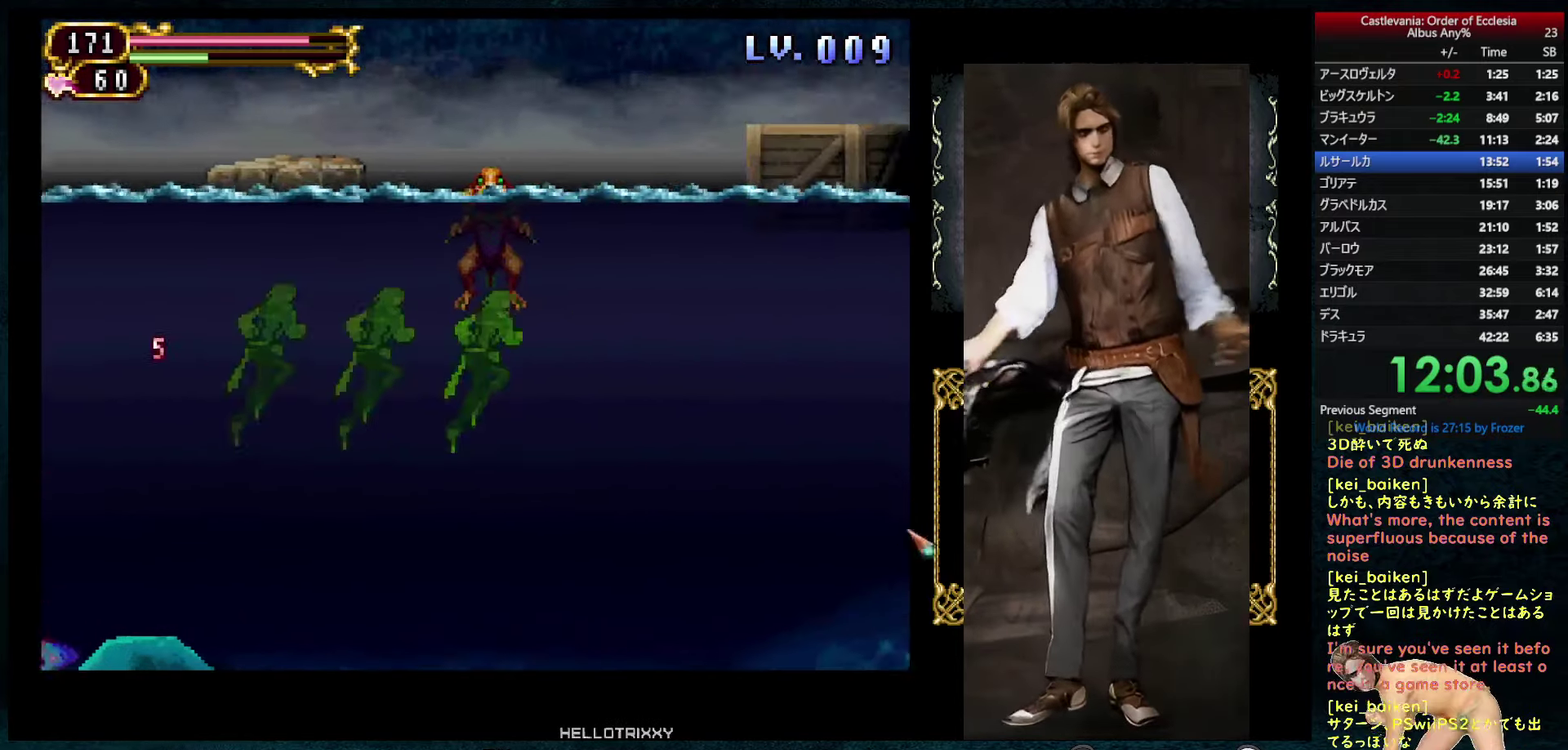
{"buttons": [], "left_stick": "center", "right_stick": "left", "events": [[33, "R2", "up"], [50, "right_stick", "center"], [266, "right_stick", "left"], [283, "R2", "down"], [350, "right_stick", "down-left"], [383, "R2", "up"], [416, "DPAD_RIGHT", "up"], [466, "right_stick", "left"]]}
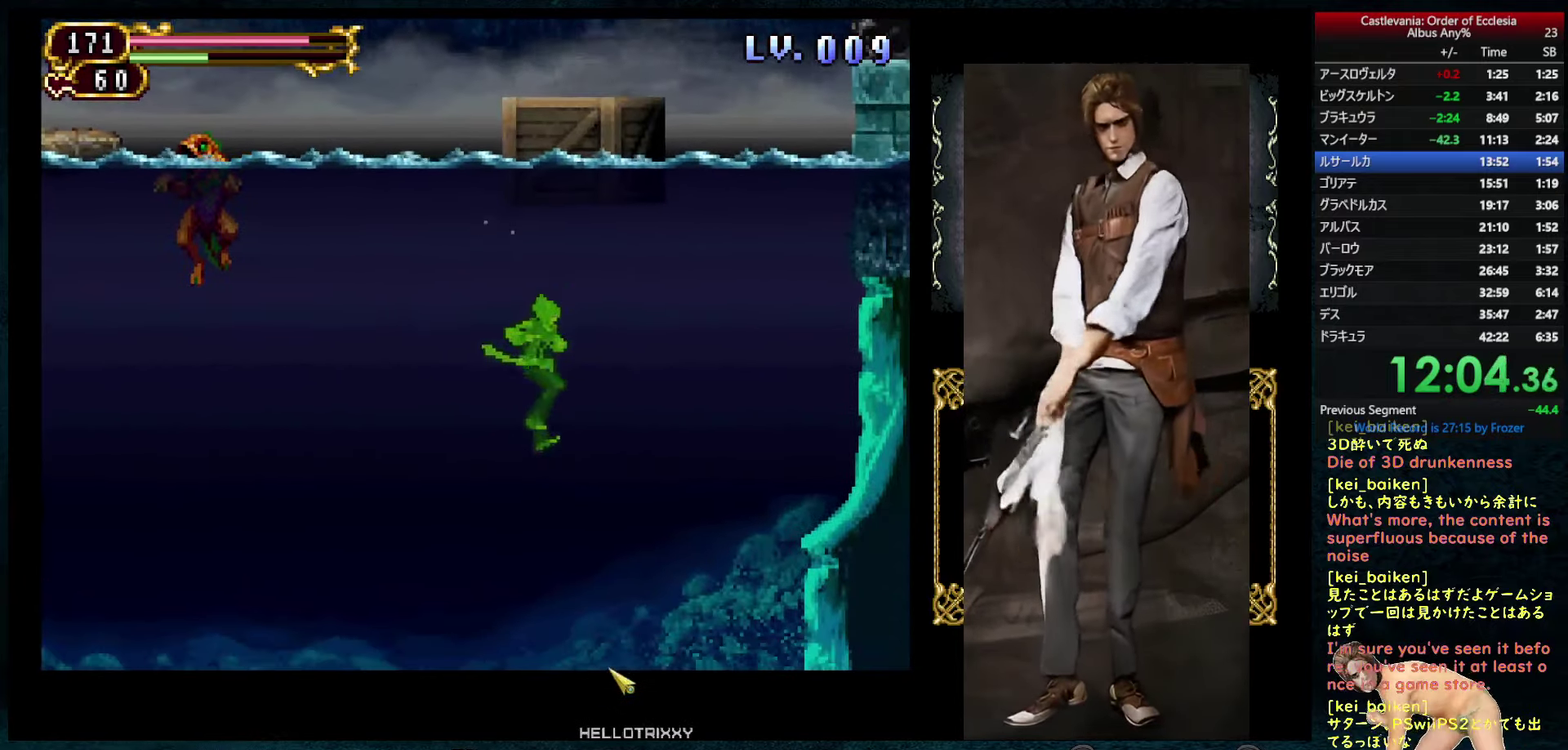
{"buttons": [], "left_stick": "center", "right_stick": "center", "events": [[33, "right_stick", "center"], [66, "R2", "down"], [200, "R2", "up"]]}
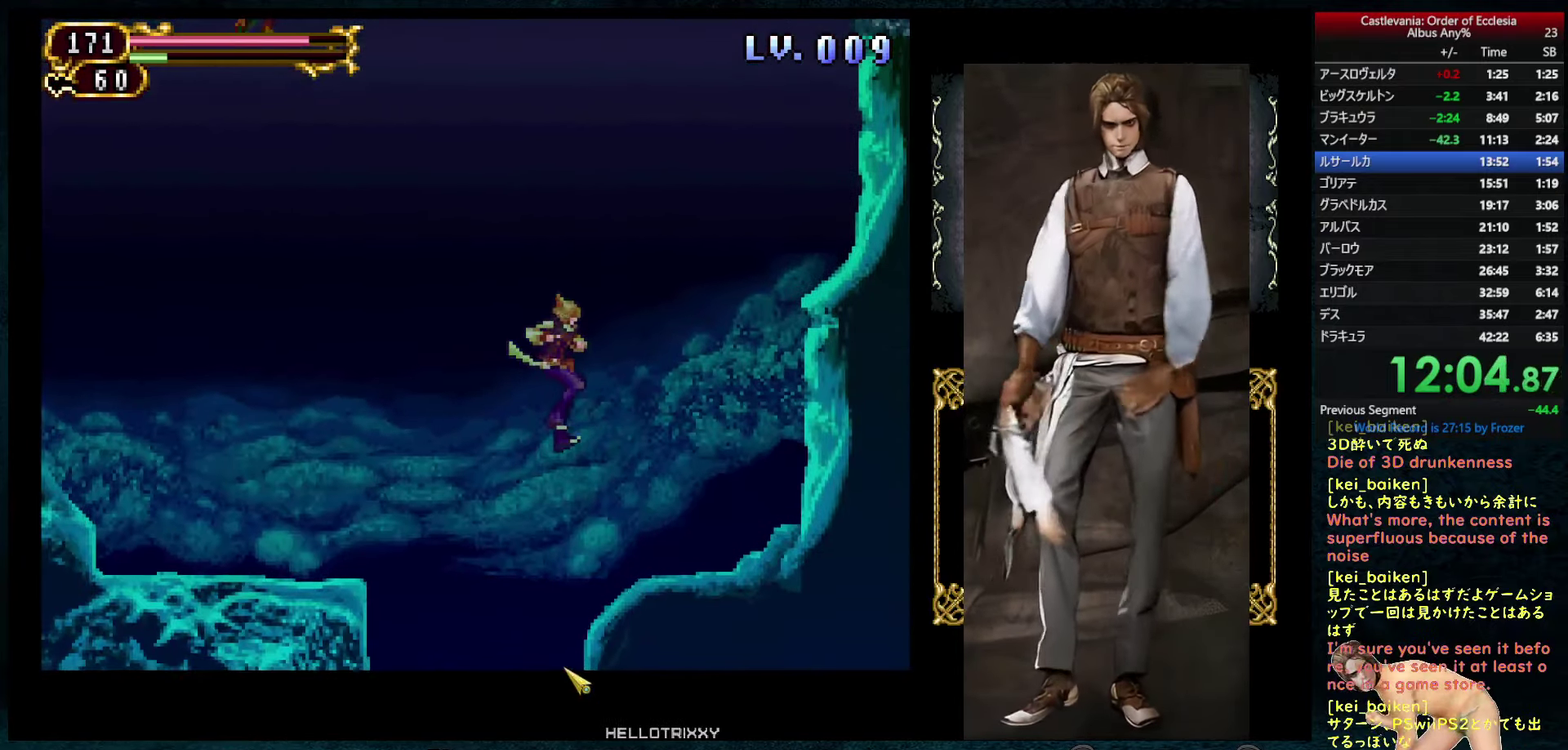
{"buttons": ["DPAD_DOWN", "DPAD_LEFT"], "left_stick": "center", "right_stick": "center", "events": [[83, "DPAD_LEFT", "down"], [200, "DPAD_LEFT", "up"], [266, "DPAD_DOWN", "down"], [500, "DPAD_LEFT", "down"]]}
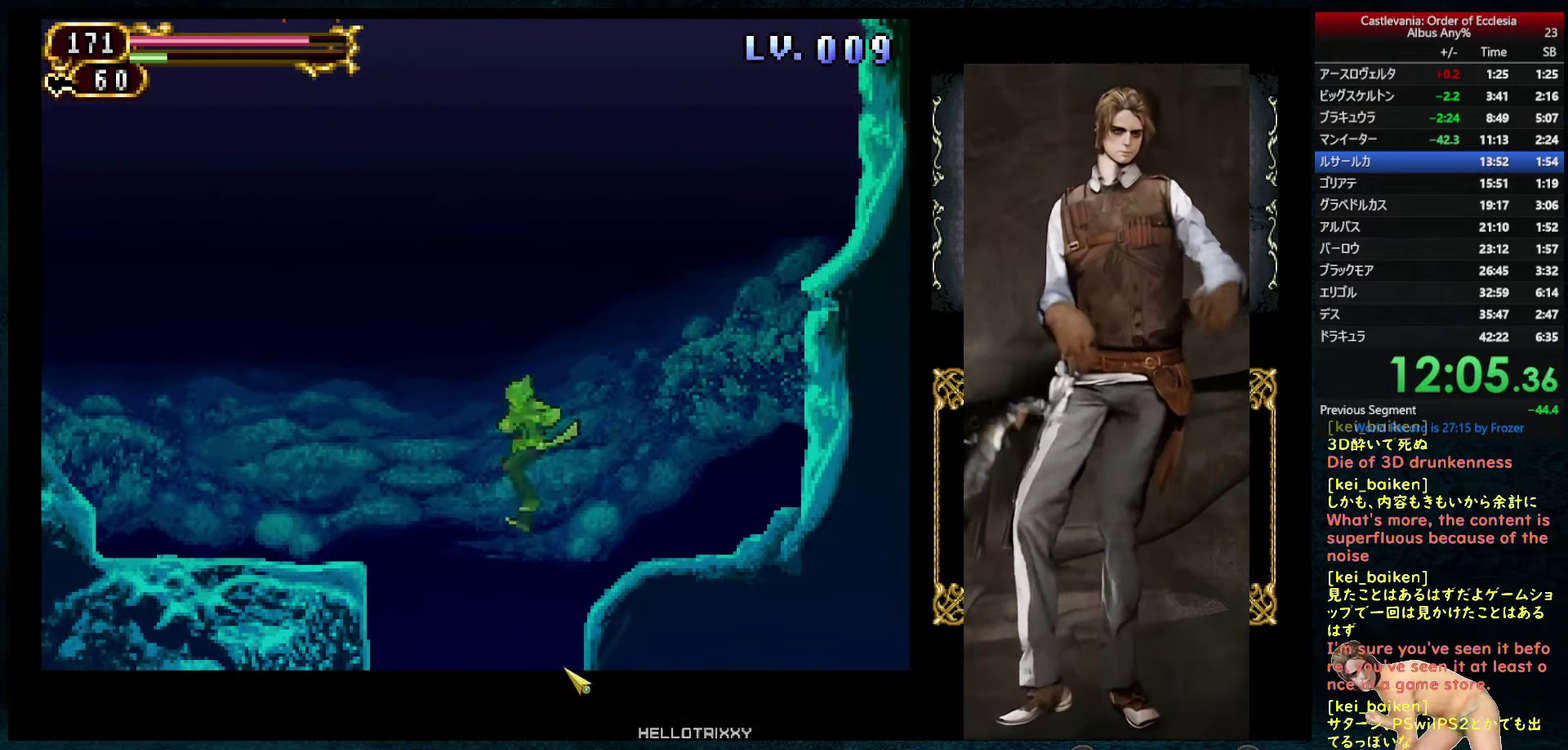
{"buttons": [], "left_stick": "center", "right_stick": "center", "events": [[83, "DPAD_DOWN", "up"], [250, "DPAD_LEFT", "up"]]}
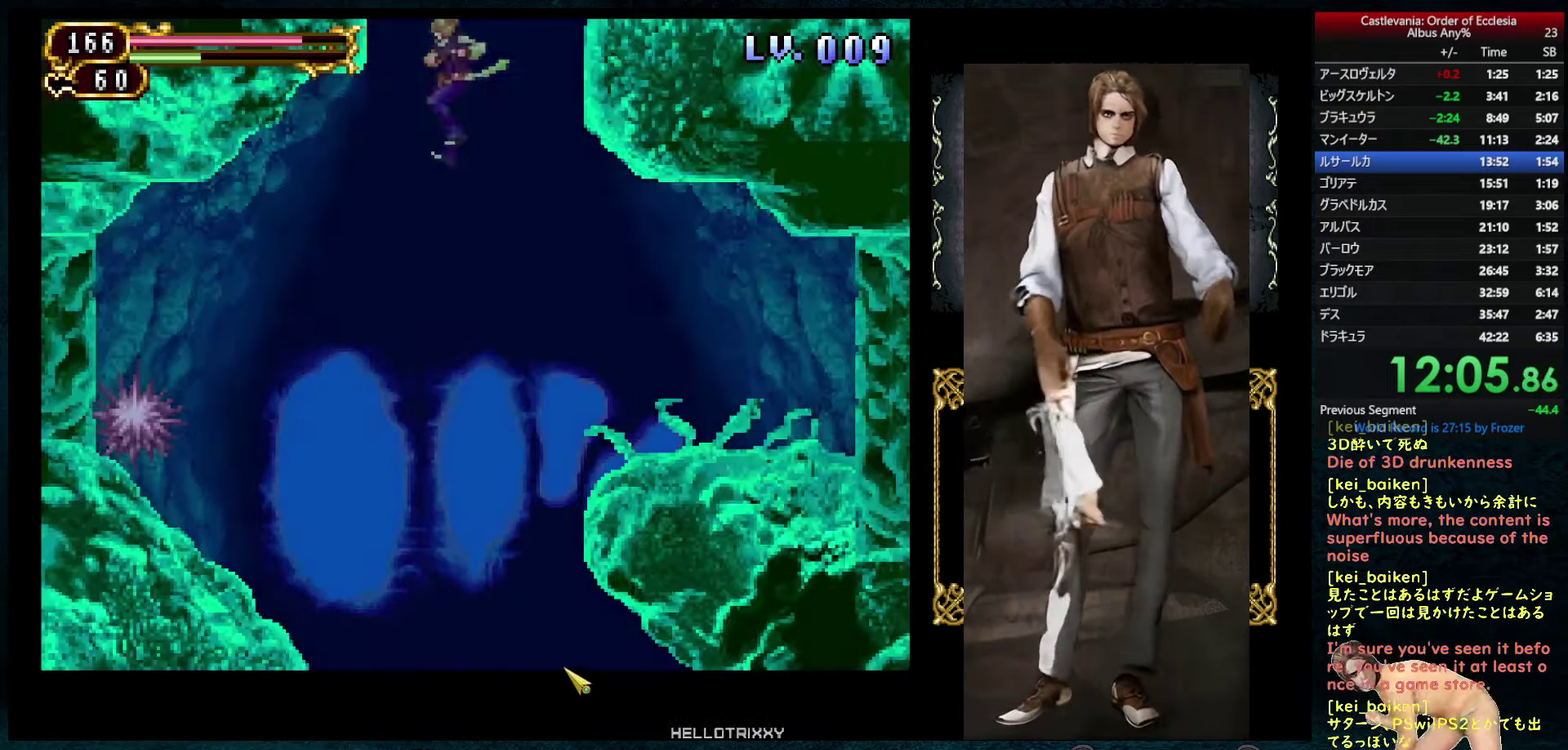
{"buttons": [], "left_stick": "center", "right_stick": "center", "events": []}
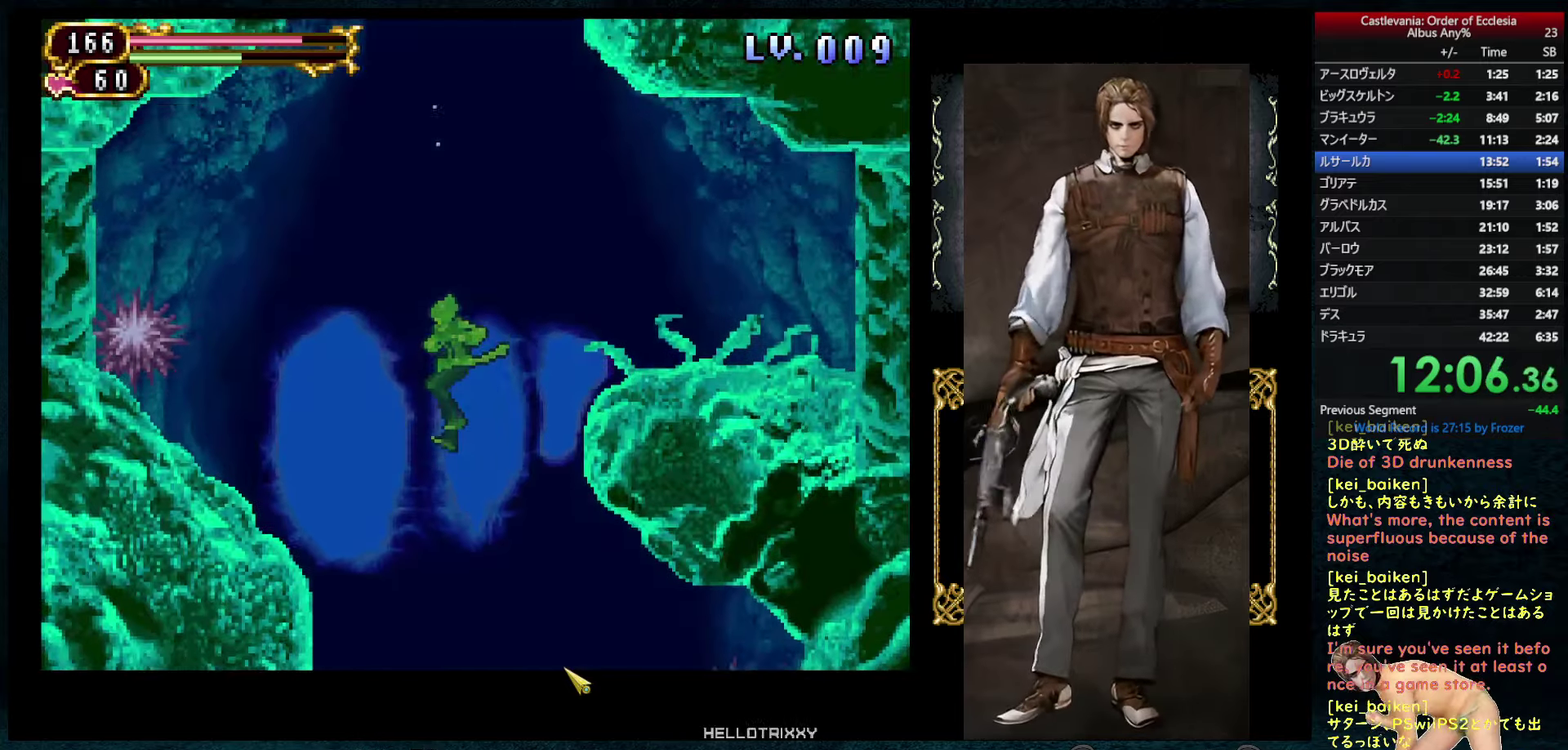
{"buttons": [], "left_stick": "center", "right_stick": "center", "events": []}
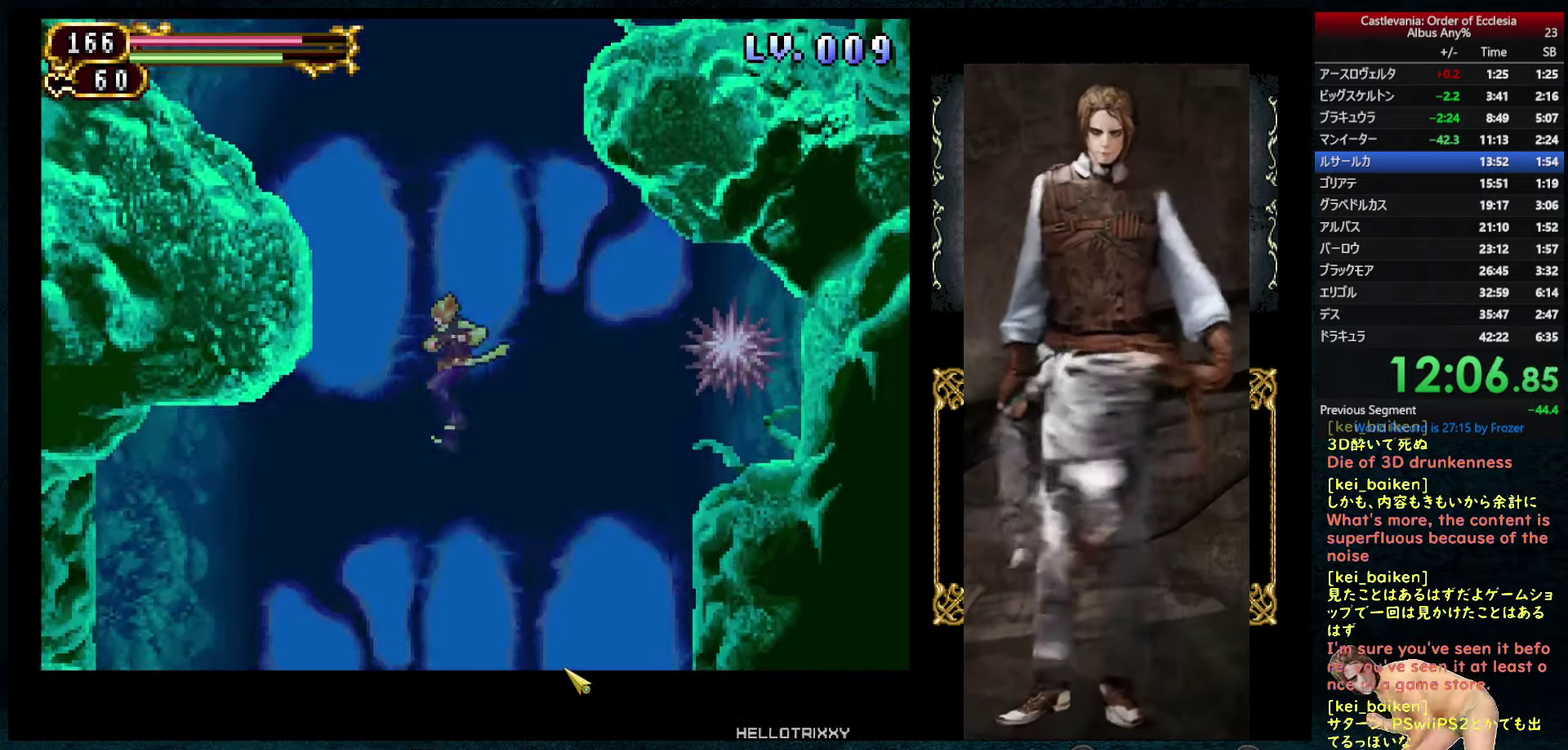
{"buttons": [], "left_stick": "center", "right_stick": "center", "events": []}
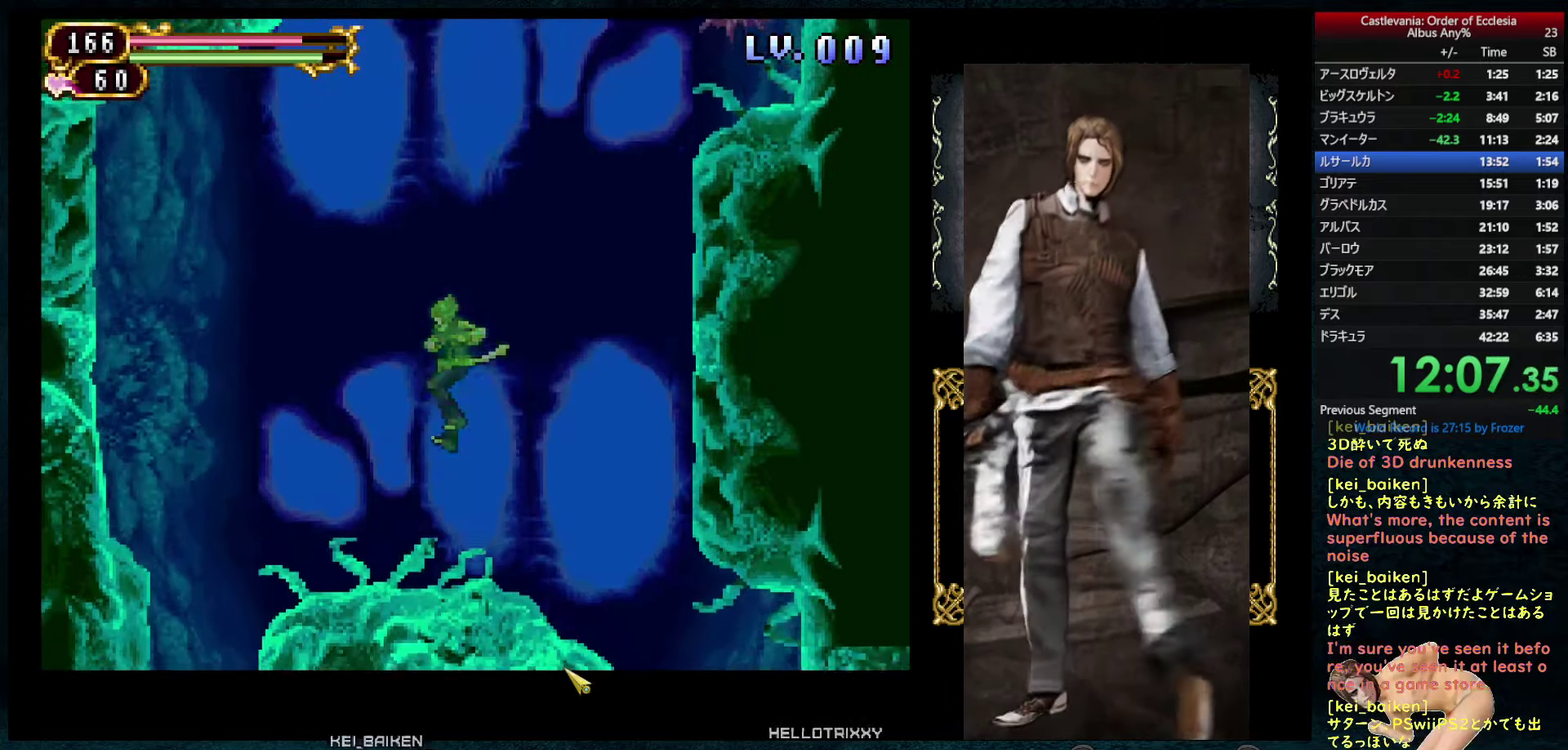
{"buttons": ["R2"], "left_stick": "center", "right_stick": "center", "events": [[200, "right_stick", "right"], [400, "R2", "down"], [417, "right_stick", "center"]]}
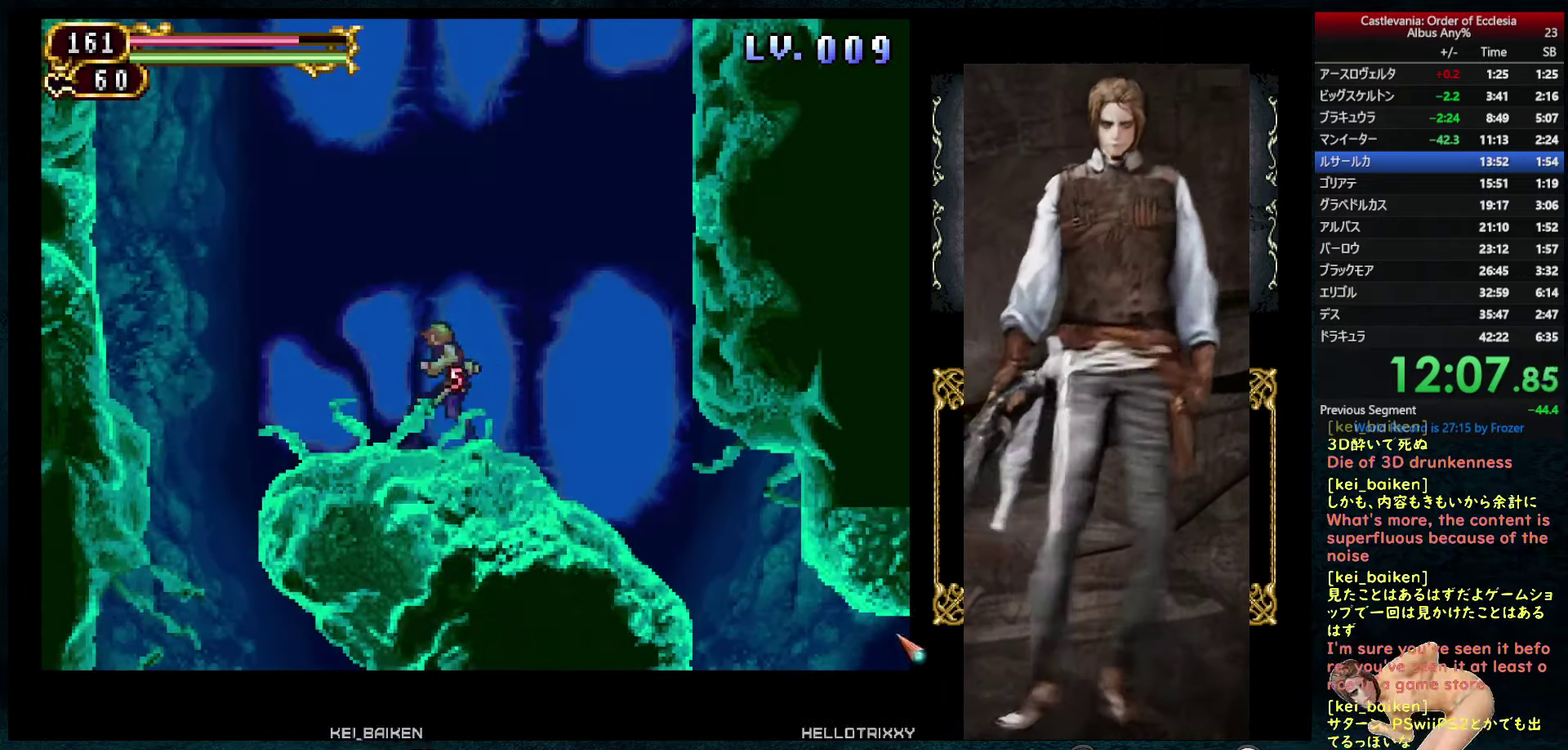
{"buttons": ["DPAD_RIGHT"], "left_stick": "center", "right_stick": "center", "events": [[33, "R2", "up"], [300, "R2", "down"], [317, "DPAD_RIGHT", "down"], [417, "R2", "up"]]}
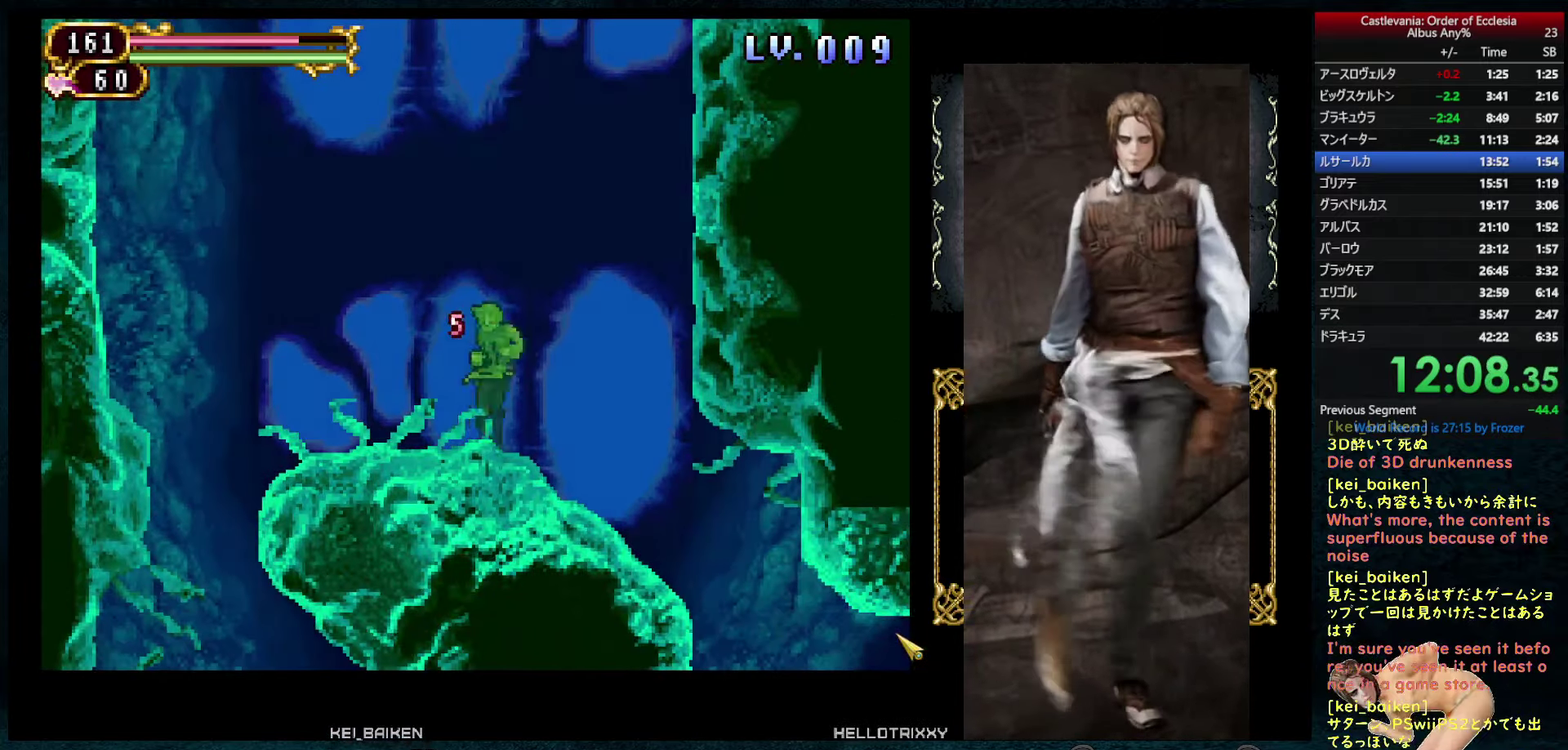
{"buttons": ["DPAD_RIGHT"], "left_stick": "center", "right_stick": "center", "events": [[67, "R2", "down"], [217, "R2", "up"], [367, "R2", "down"], [500, "R2", "up"]]}